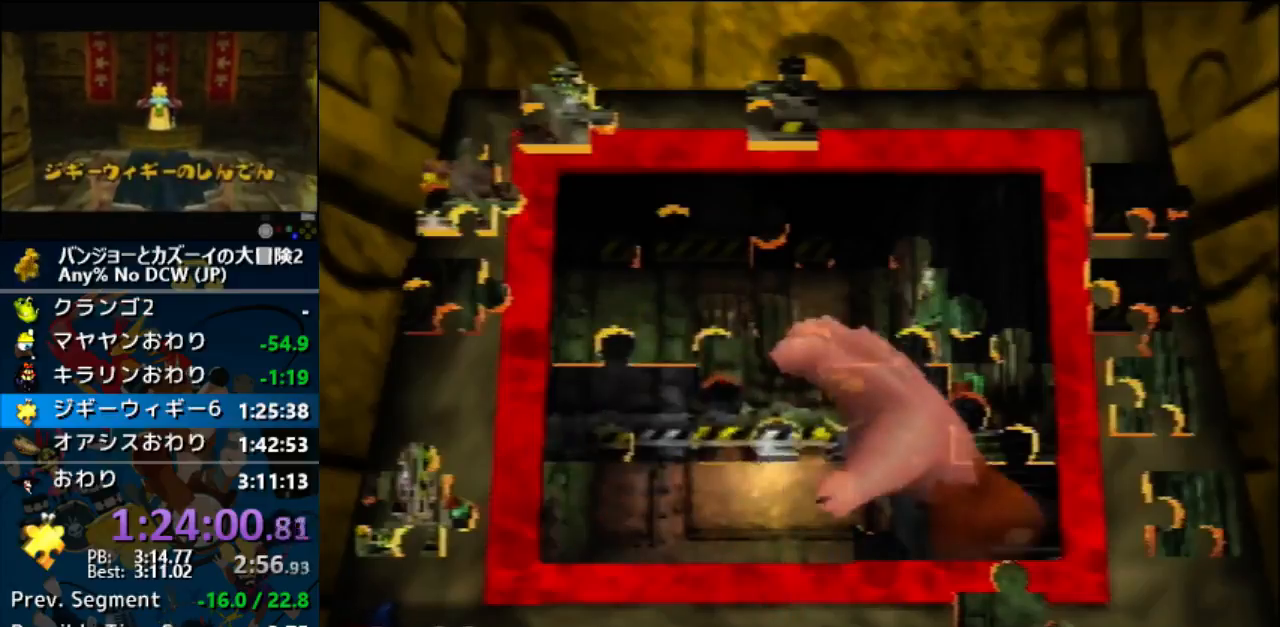
Gameplay with a controller (Nintendo layout); each line is a JSON object with the inputs held at the frame after it. "events" lists button and stick changes between this image and that frame as [ms after this image, input, new state], when the widget could be followed in between. Not read: L1 L3 R3.
{"buttons": ["A"], "left_stick": "center", "events": [[133, "A", "up"], [267, "R1", "down"], [300, "R1", "up"], [500, "A", "down"]]}
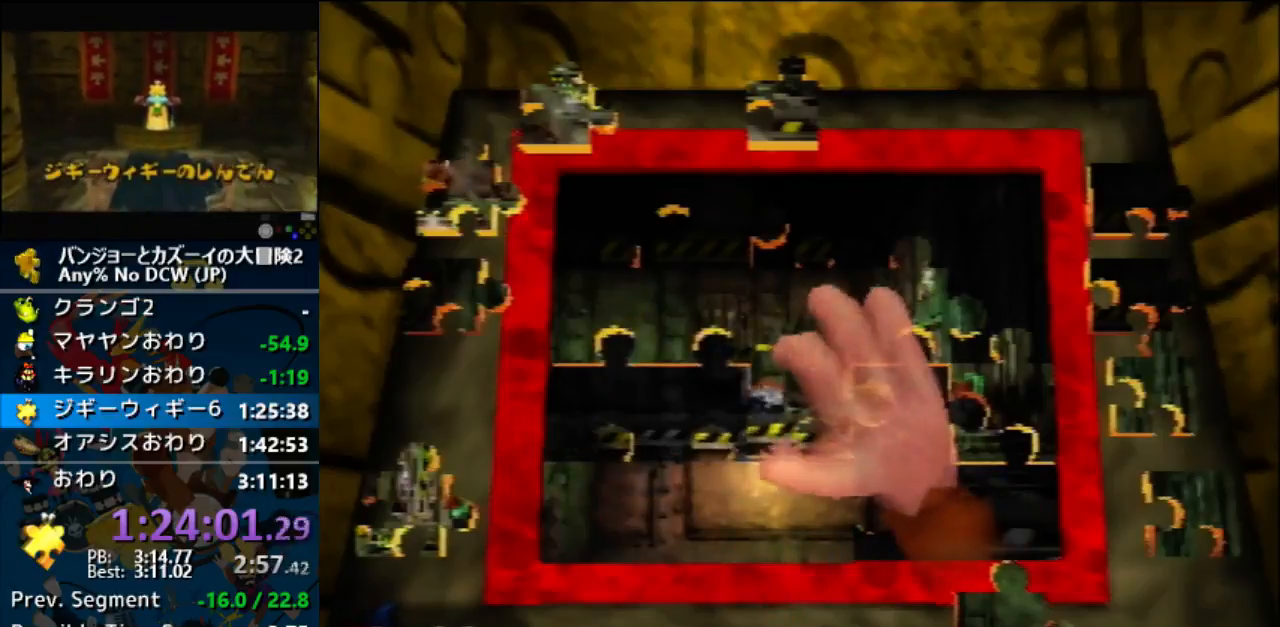
{"buttons": ["A"], "left_stick": "center", "events": [[167, "A", "up"], [200, "left_stick", "left"], [300, "A", "down"], [300, "left_stick", "center"], [433, "A", "up"], [500, "A", "down"]]}
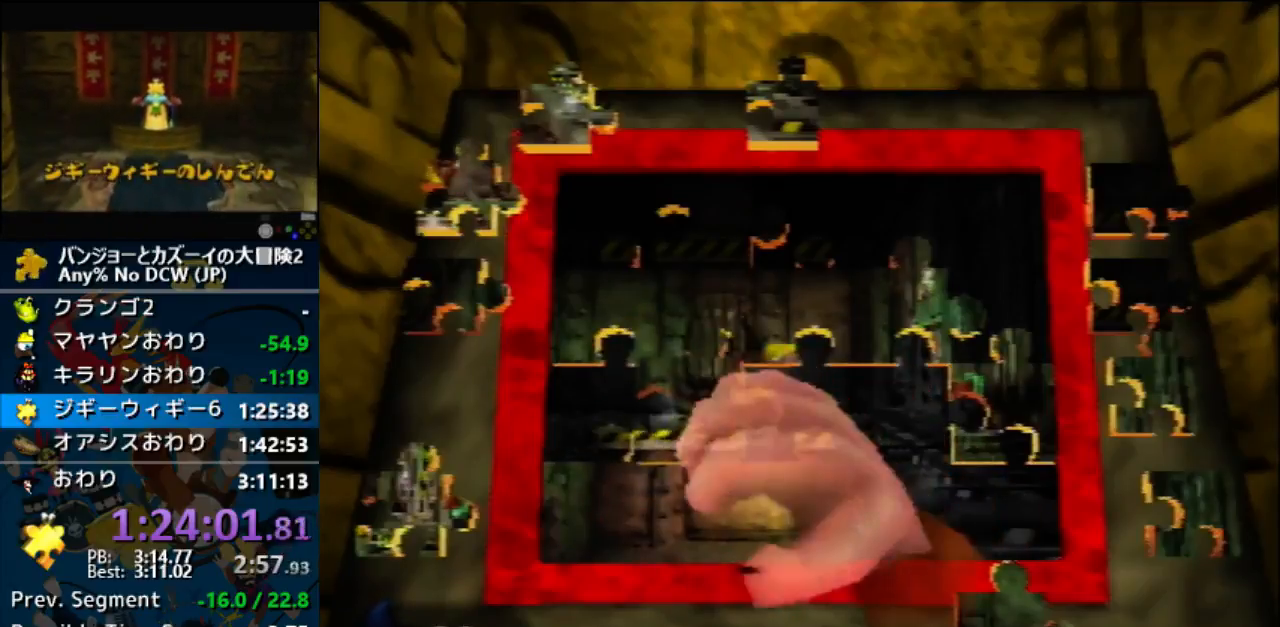
{"buttons": [], "left_stick": "down-left", "events": [[167, "A", "up"], [167, "left_stick", "down-left"]]}
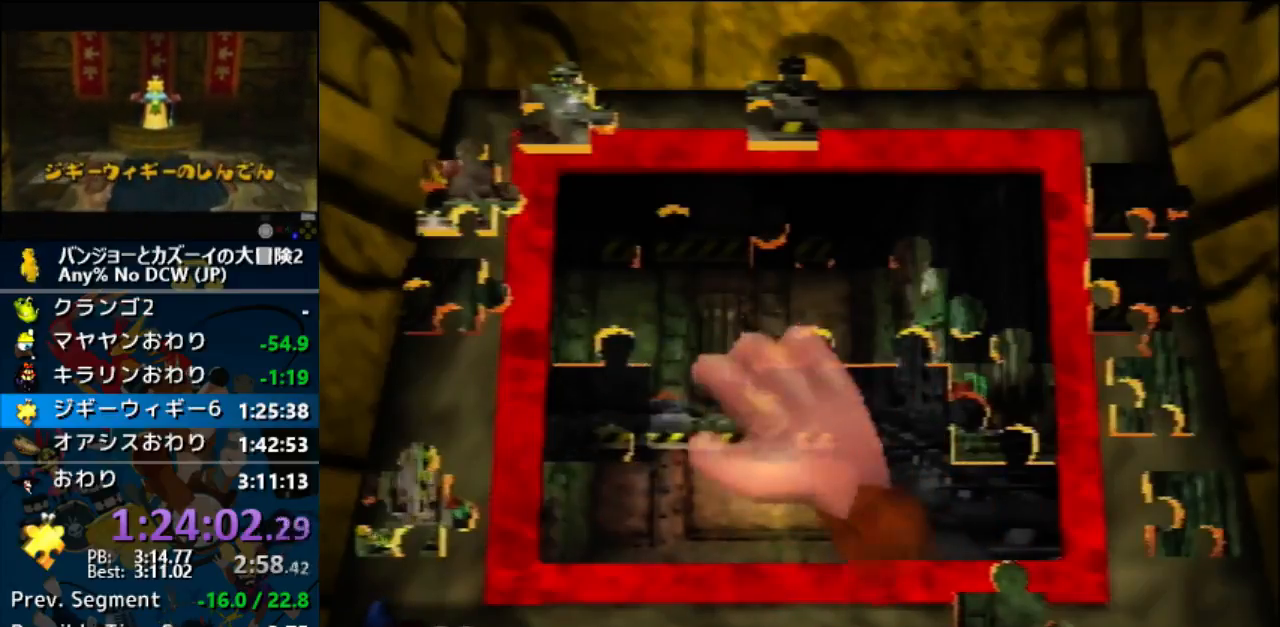
{"buttons": [], "left_stick": "left", "events": [[267, "left_stick", "left"]]}